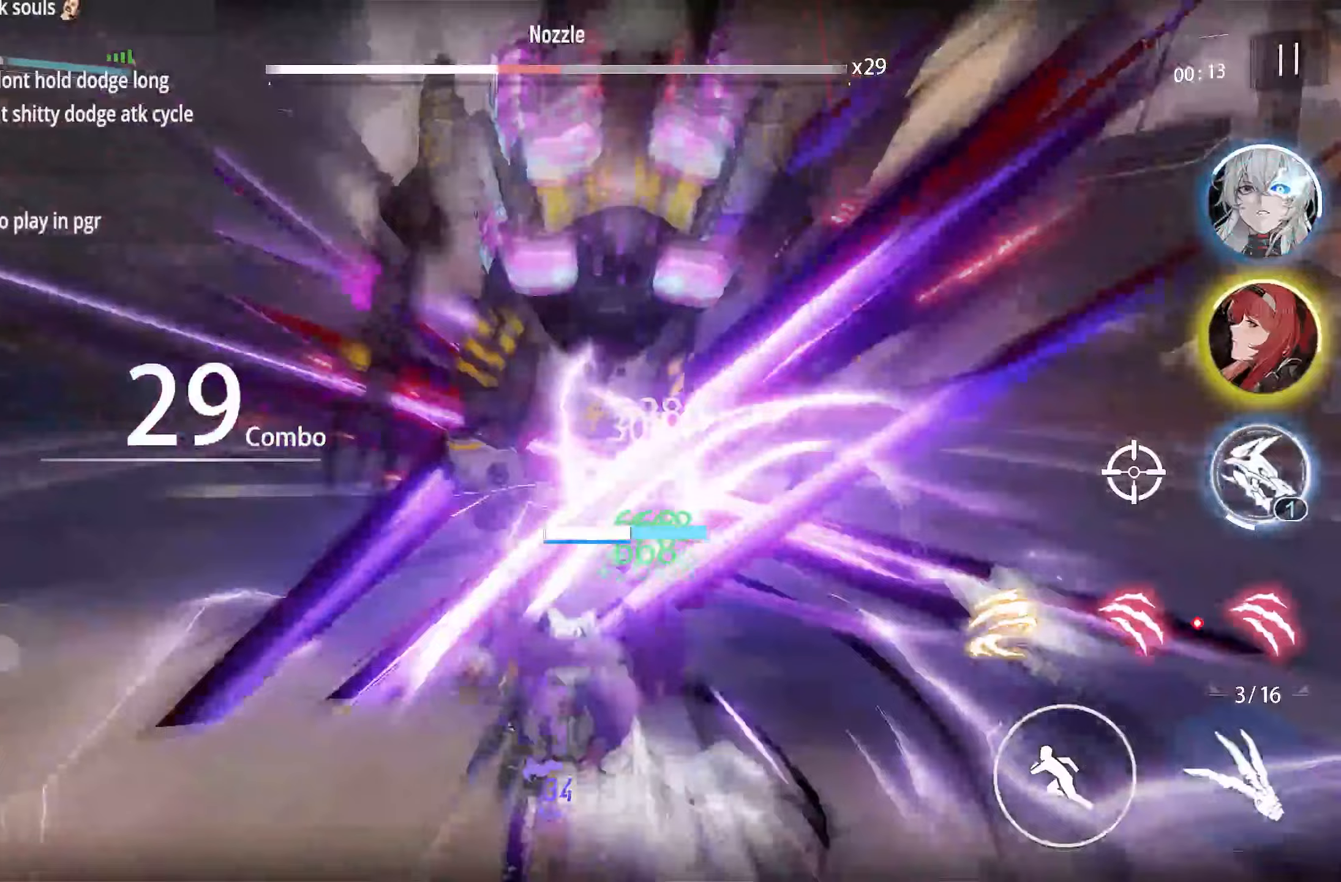
Gameplay with a controller (PlayStation layout); each line is a JSON object with the inputs held at the frame after it (dt_ms = milliseconds from this image to that frame). "events" lists button and stick changes between this image and that frame as [ms after this image, input, new state], when the widget could be followed in between.
{"dt_ms": 500, "buttons": ["TOUCHPAD"], "left_stick": "center", "right_stick": "center", "events": []}
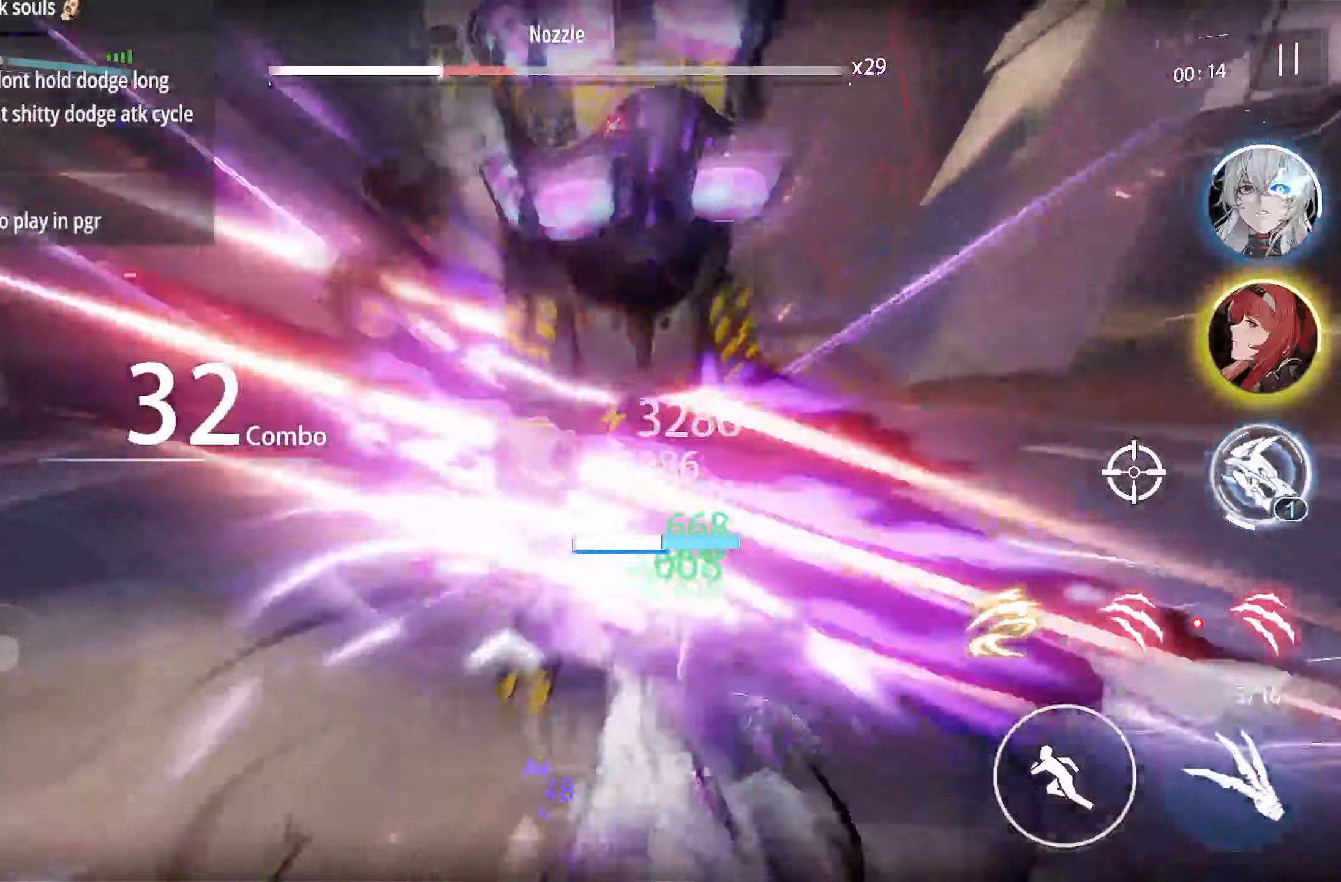
{"dt_ms": 500, "buttons": ["TOUCHPAD"], "left_stick": "down", "right_stick": "center", "events": [[500, "left_stick", "down"]]}
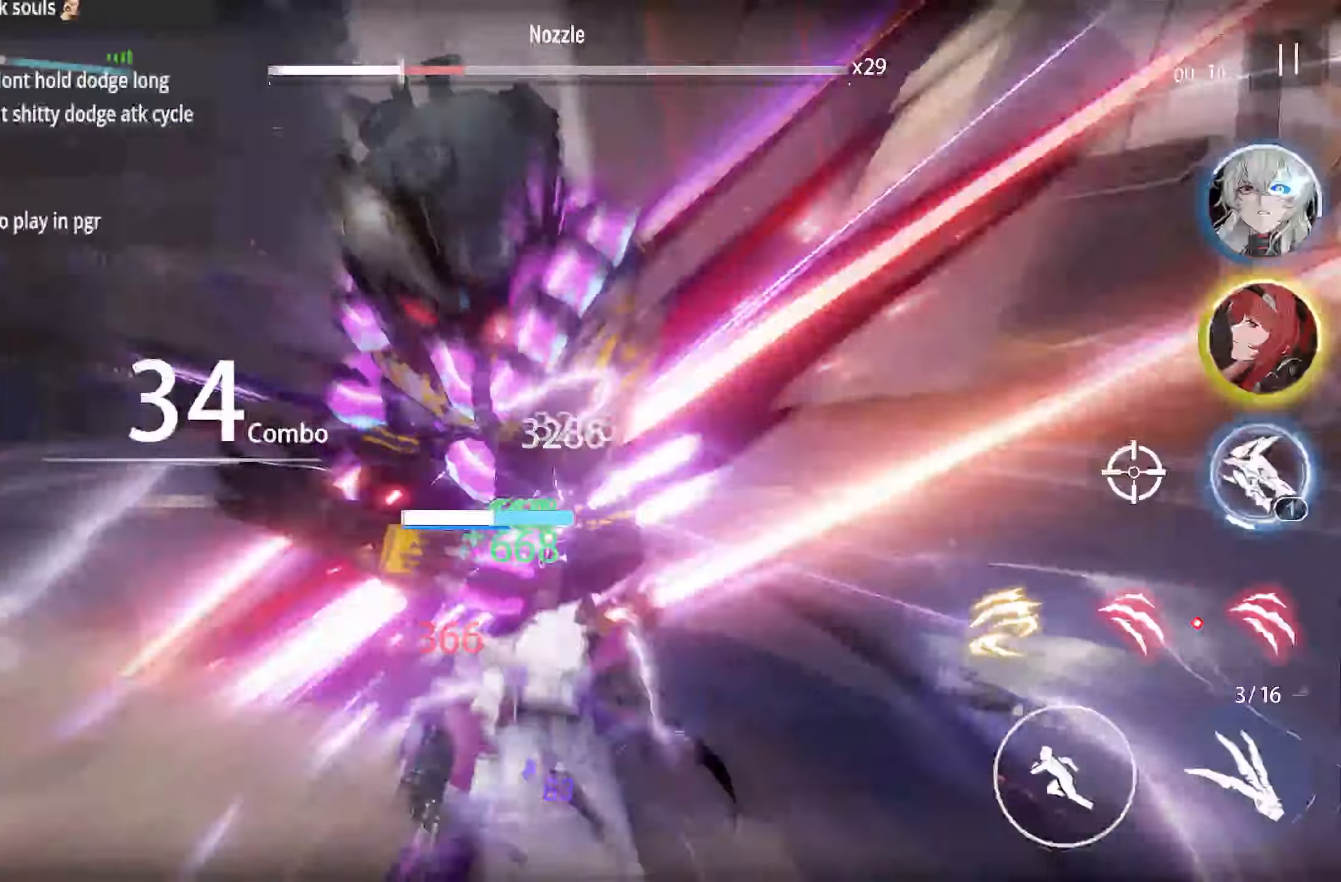
{"dt_ms": 500, "buttons": ["TOUCHPAD"], "left_stick": "down", "right_stick": "center"}
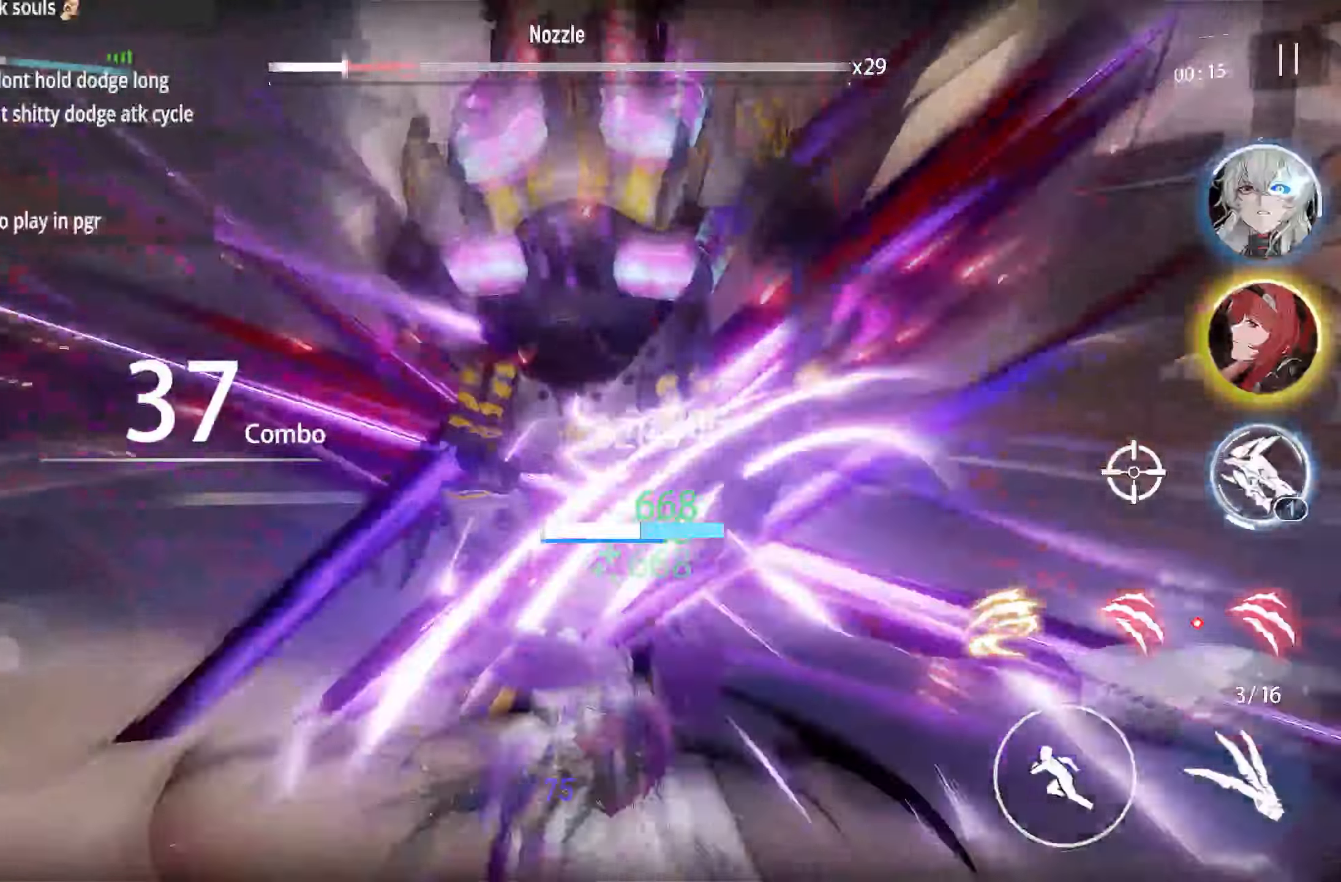
{"dt_ms": 500, "buttons": ["TOUCHPAD"], "left_stick": "center", "right_stick": "center", "events": [[483, "left_stick", "center"]]}
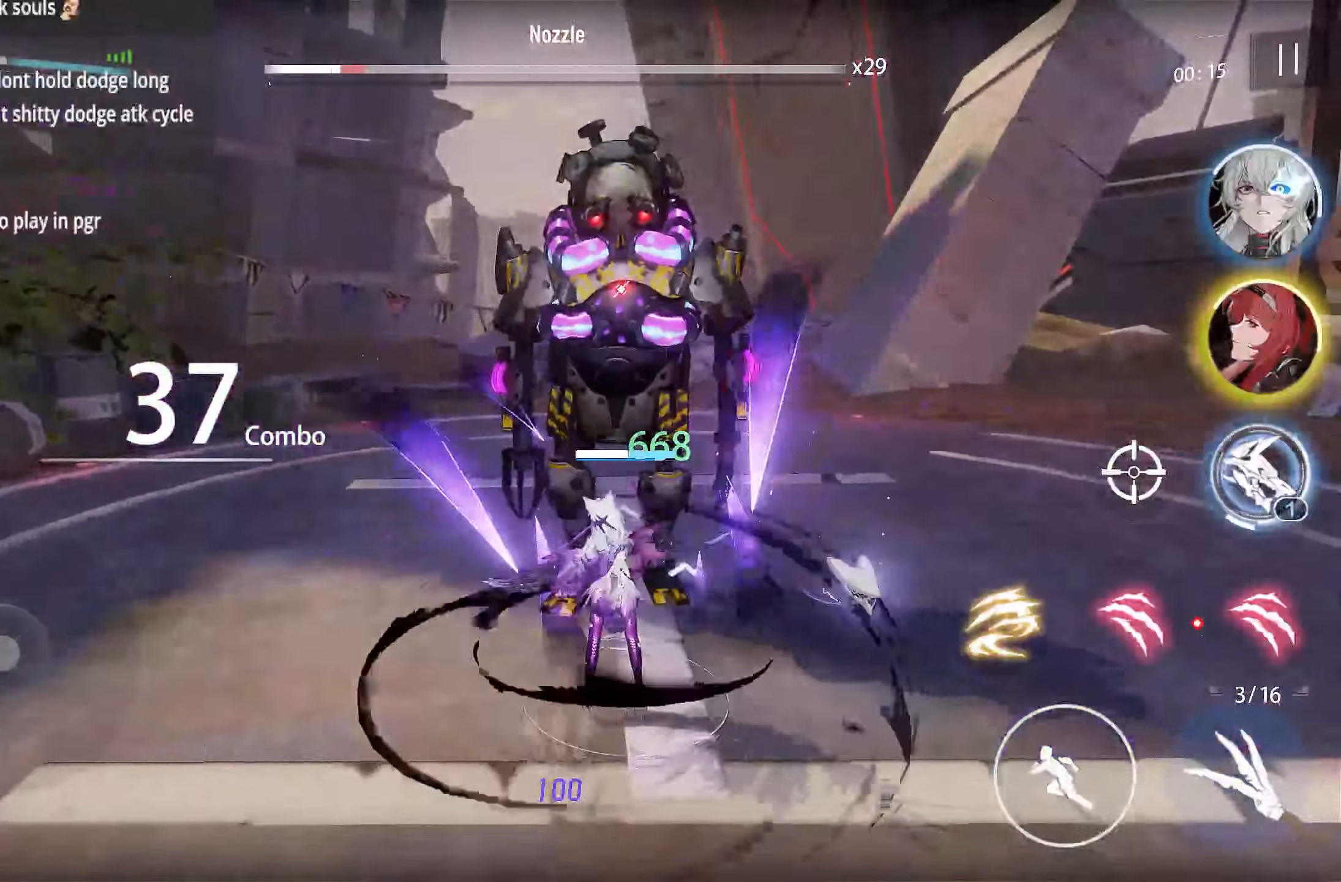
{"dt_ms": 500, "buttons": [], "left_stick": "center", "right_stick": "center", "events": [[450, "TOUCHPAD", "up"]]}
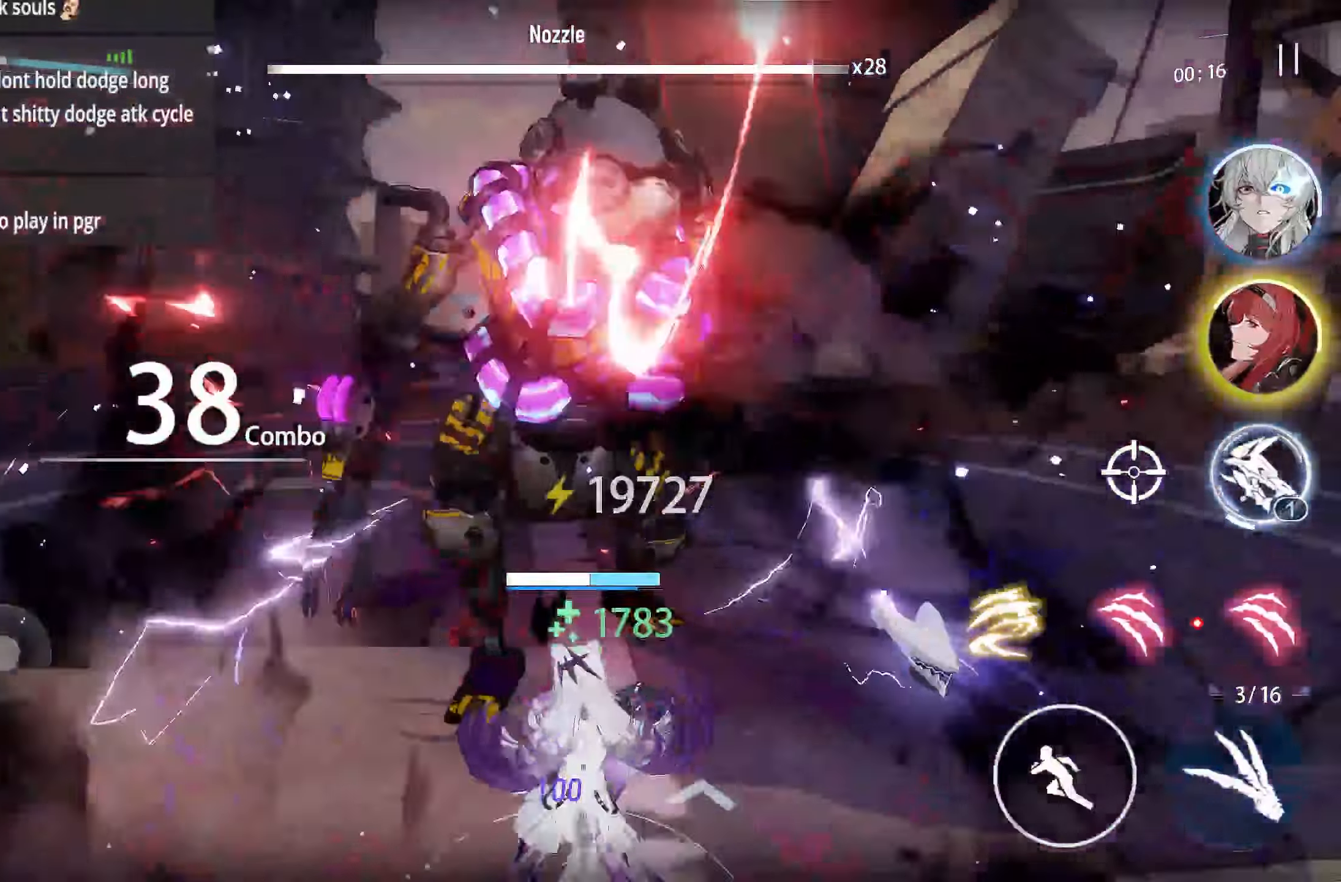
{"dt_ms": 500, "buttons": [], "left_stick": "center", "right_stick": "center", "events": []}
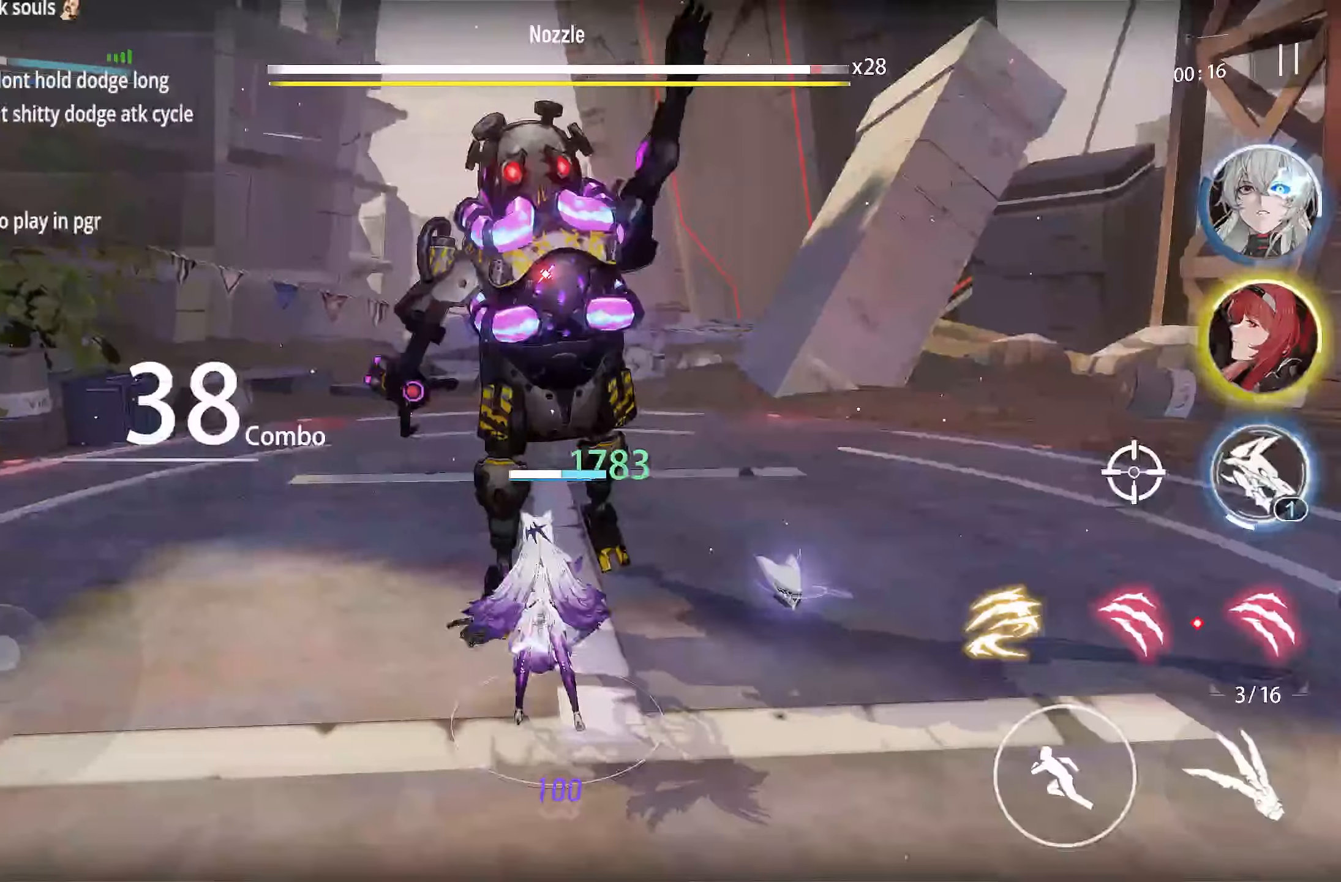
{"dt_ms": 500, "buttons": [], "left_stick": "center", "right_stick": "center", "events": [[167, "L1", "down"], [283, "L1", "up"]]}
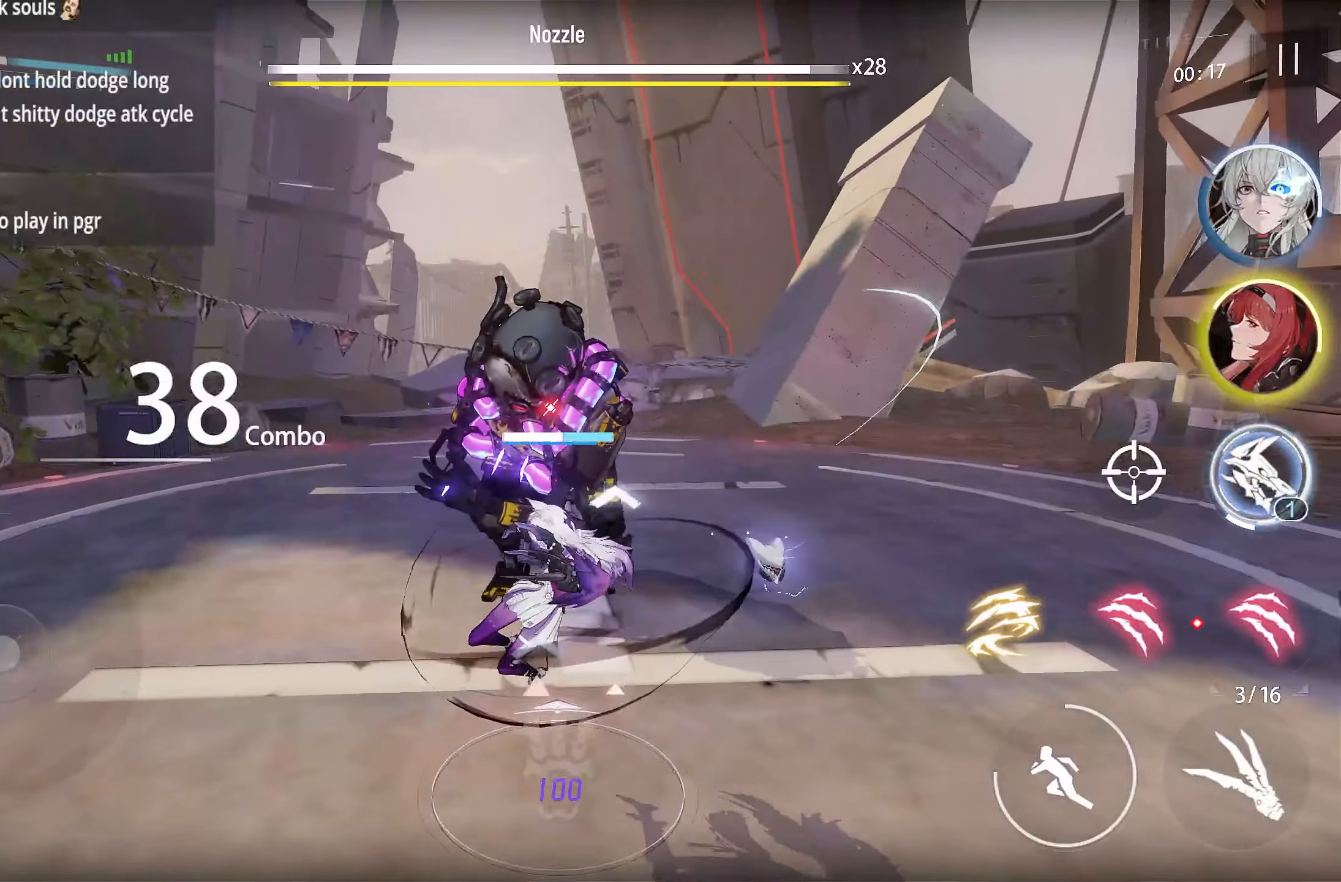
{"dt_ms": 500, "buttons": [], "left_stick": "center", "right_stick": "center", "events": []}
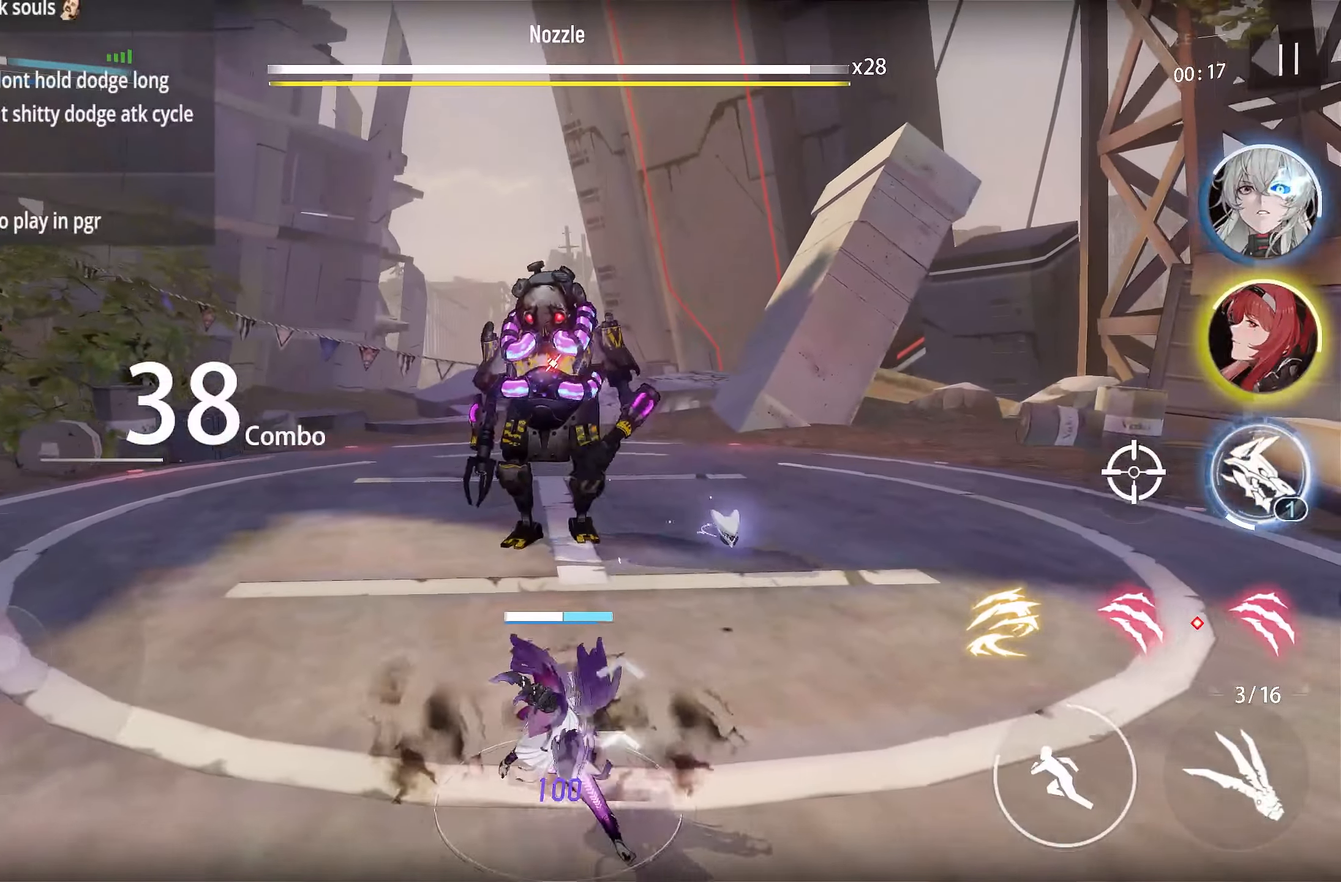
{"dt_ms": 500, "buttons": [], "left_stick": "center", "right_stick": "center", "events": []}
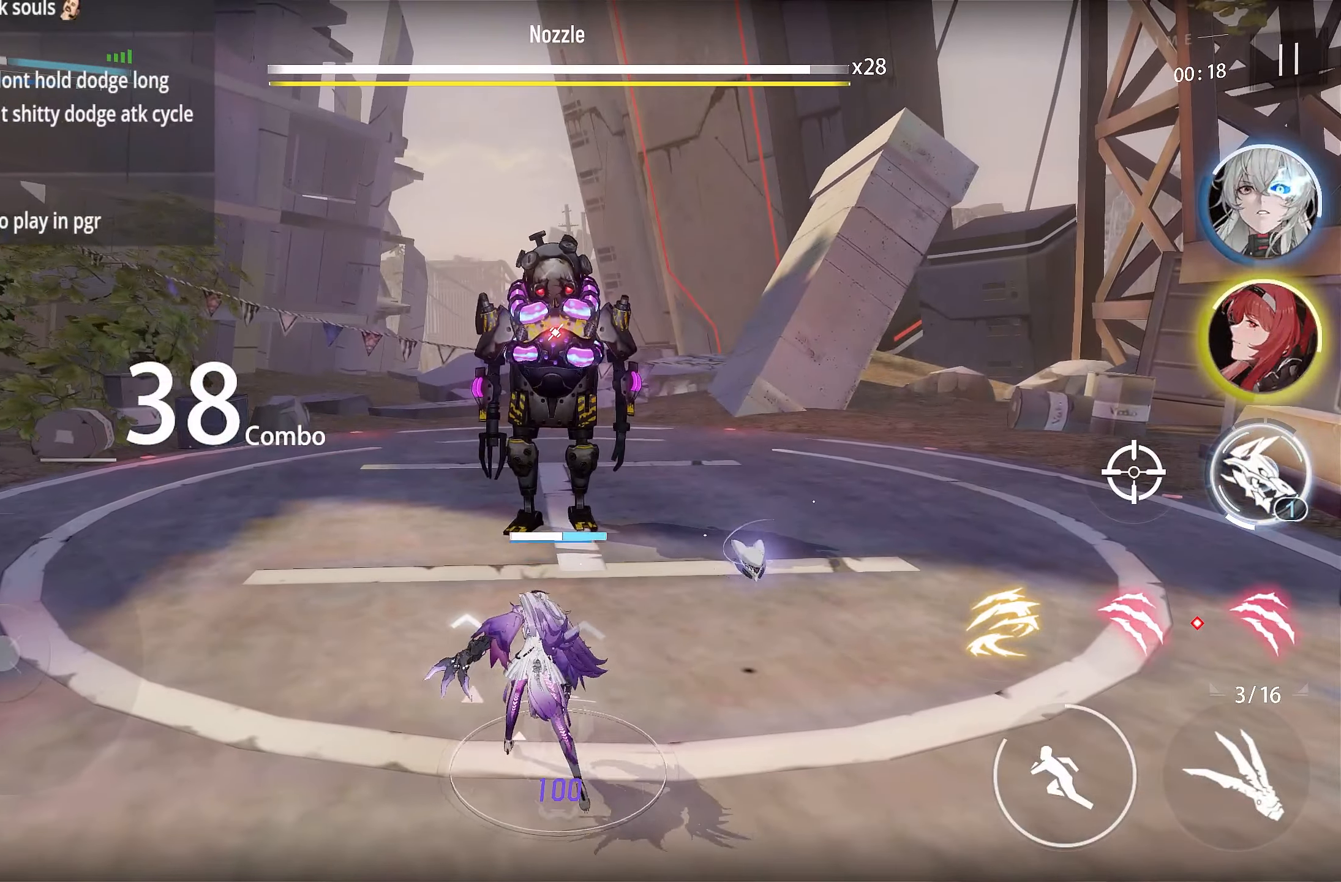
{"dt_ms": 500, "buttons": ["L1"], "left_stick": "center", "right_stick": "center", "events": [[150, "L1", "down"]]}
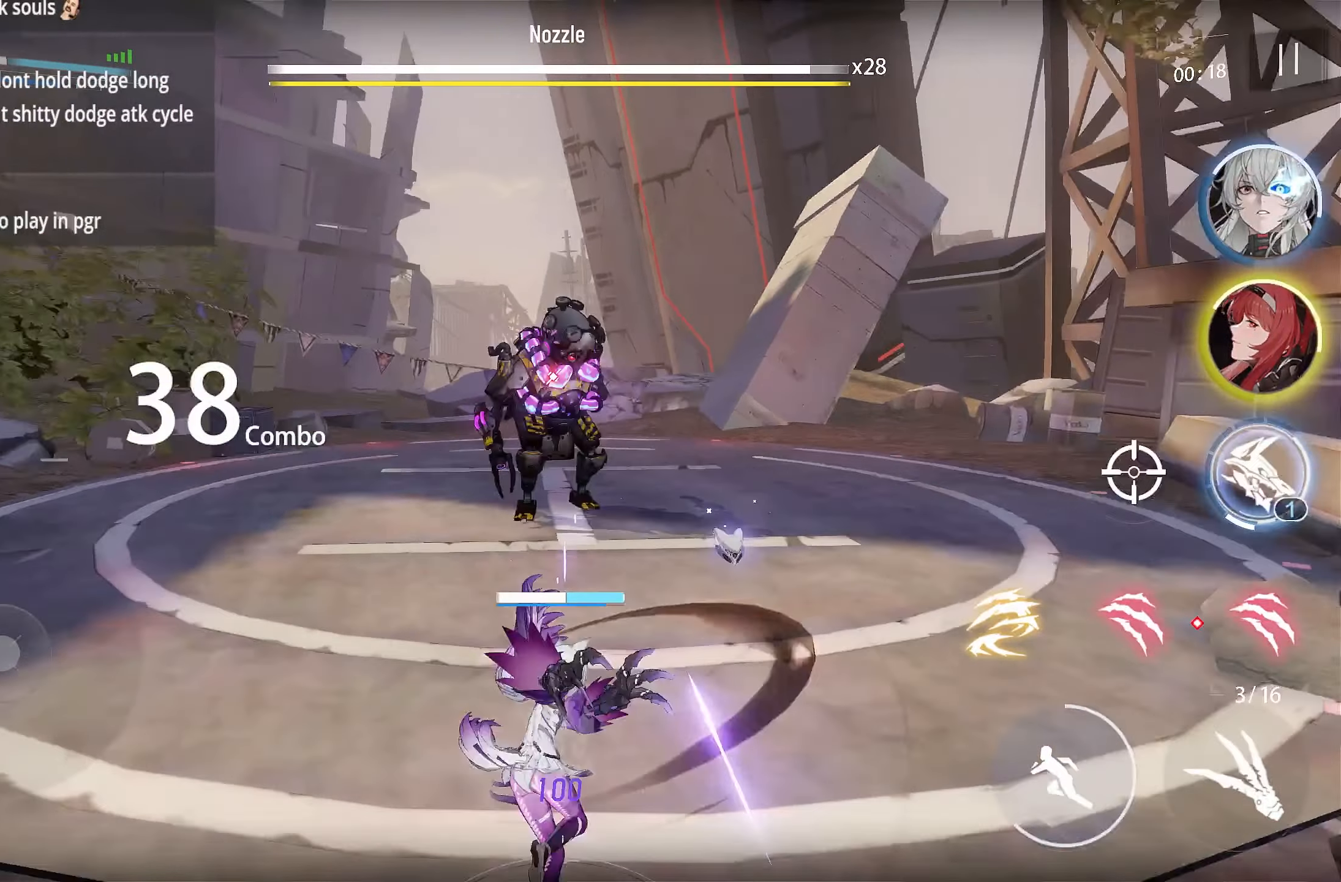
{"dt_ms": 500, "buttons": ["L1"], "left_stick": "center", "right_stick": "center", "events": [[33, "L1", "up"], [150, "CROSS", "down"], [267, "CROSS", "up"], [367, "L1", "down"]]}
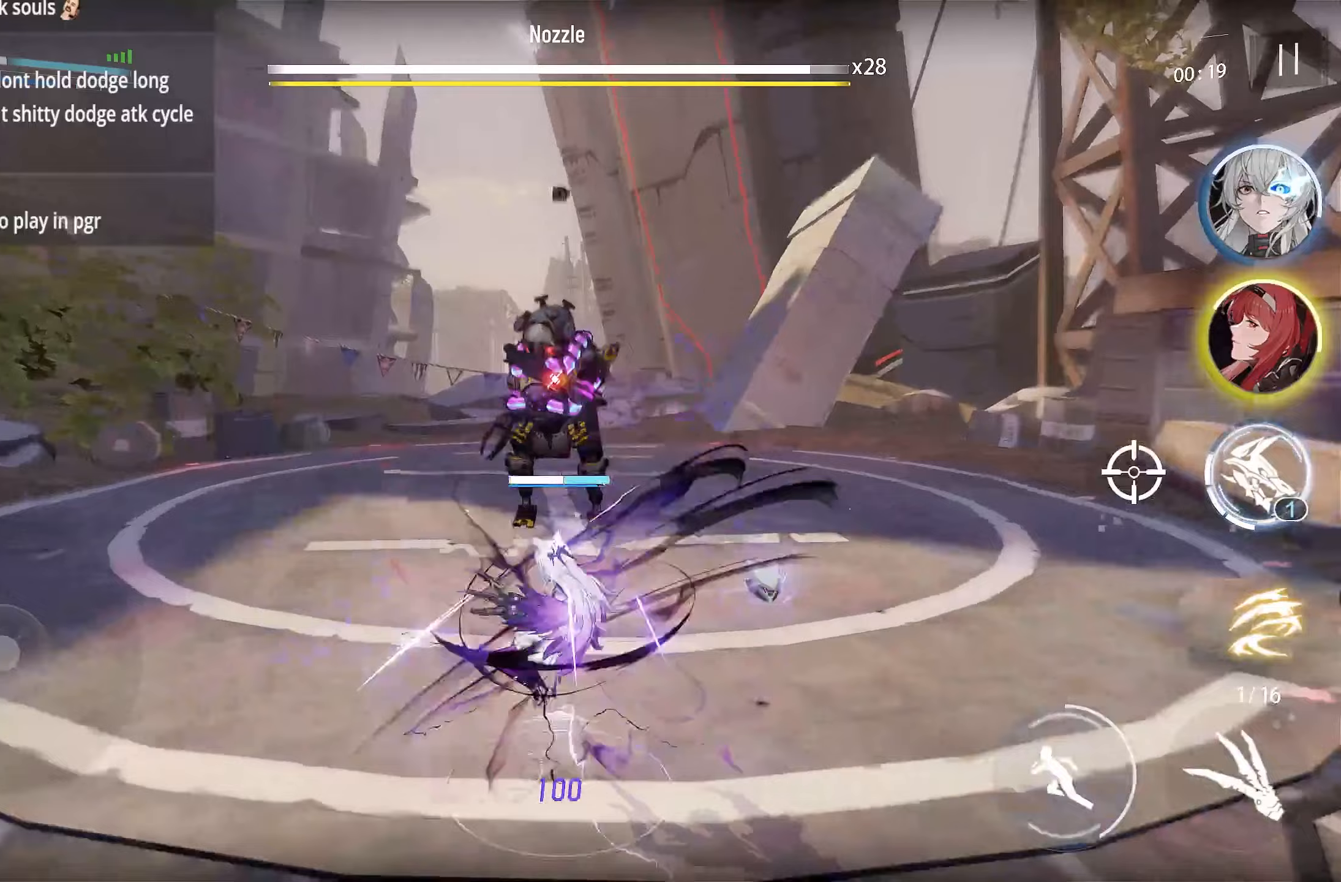
{"dt_ms": 500, "buttons": [], "left_stick": "center", "right_stick": "center", "events": [[300, "L1", "up"]]}
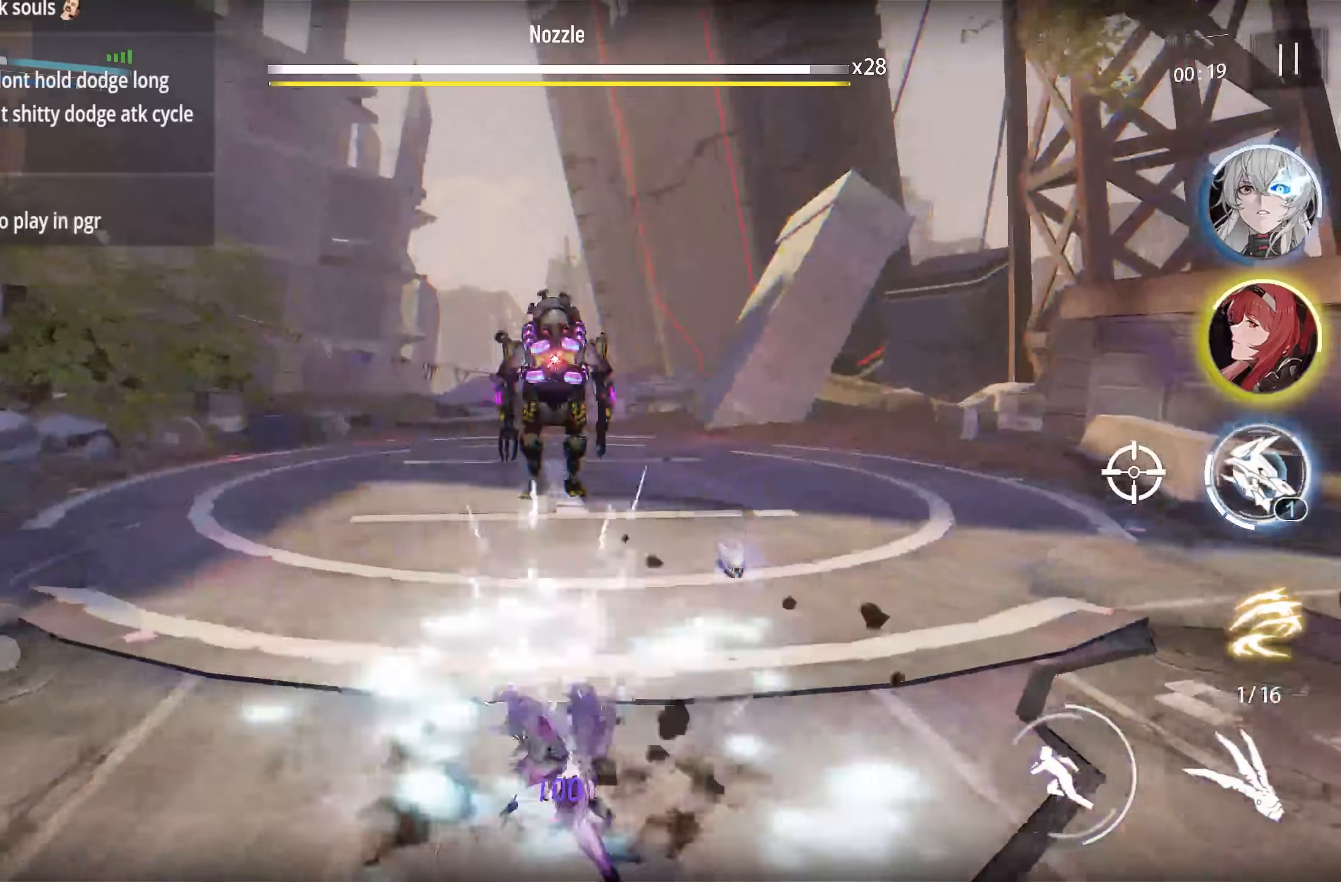
{"dt_ms": 500, "buttons": [], "left_stick": "center", "right_stick": "center", "events": [[100, "CROSS", "down"], [200, "L1", "down"], [217, "CROSS", "up"], [400, "L1", "up"]]}
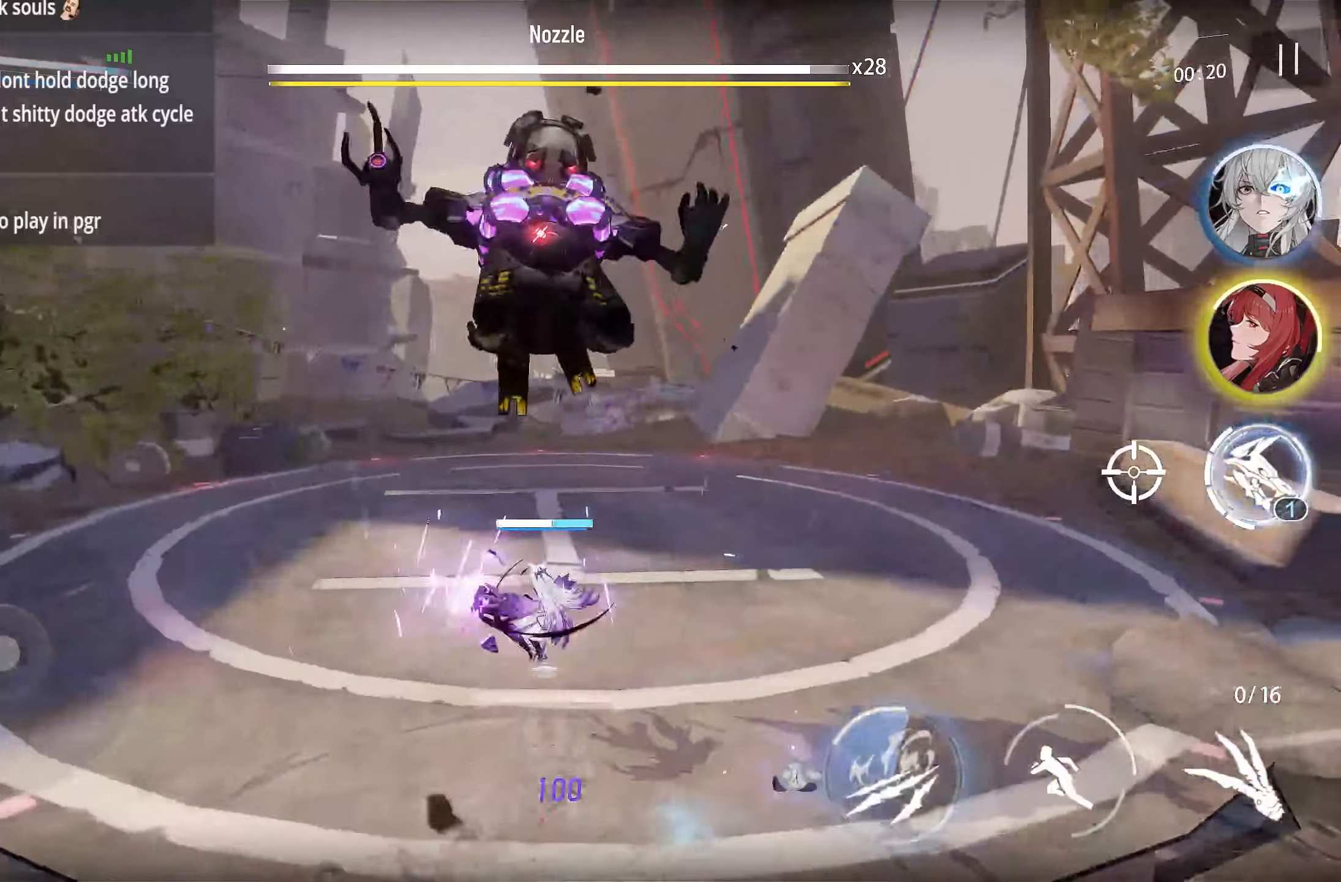
{"dt_ms": 500, "buttons": ["R3"], "left_stick": "center", "right_stick": "center", "events": [[117, "L1", "down"], [300, "L1", "up"], [350, "R3", "down"]]}
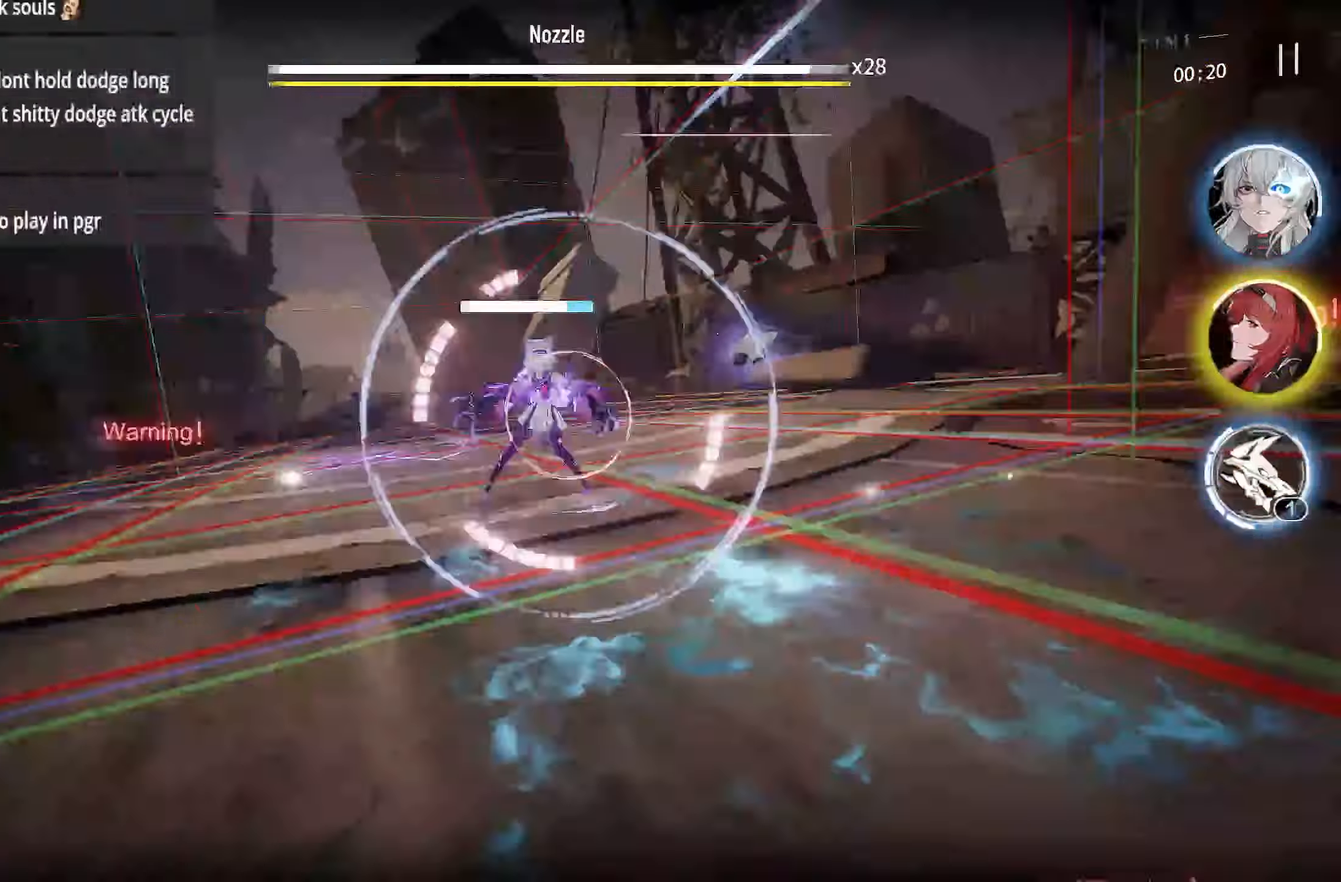
{"dt_ms": 1000, "buttons": [], "left_stick": "center", "right_stick": "center"}
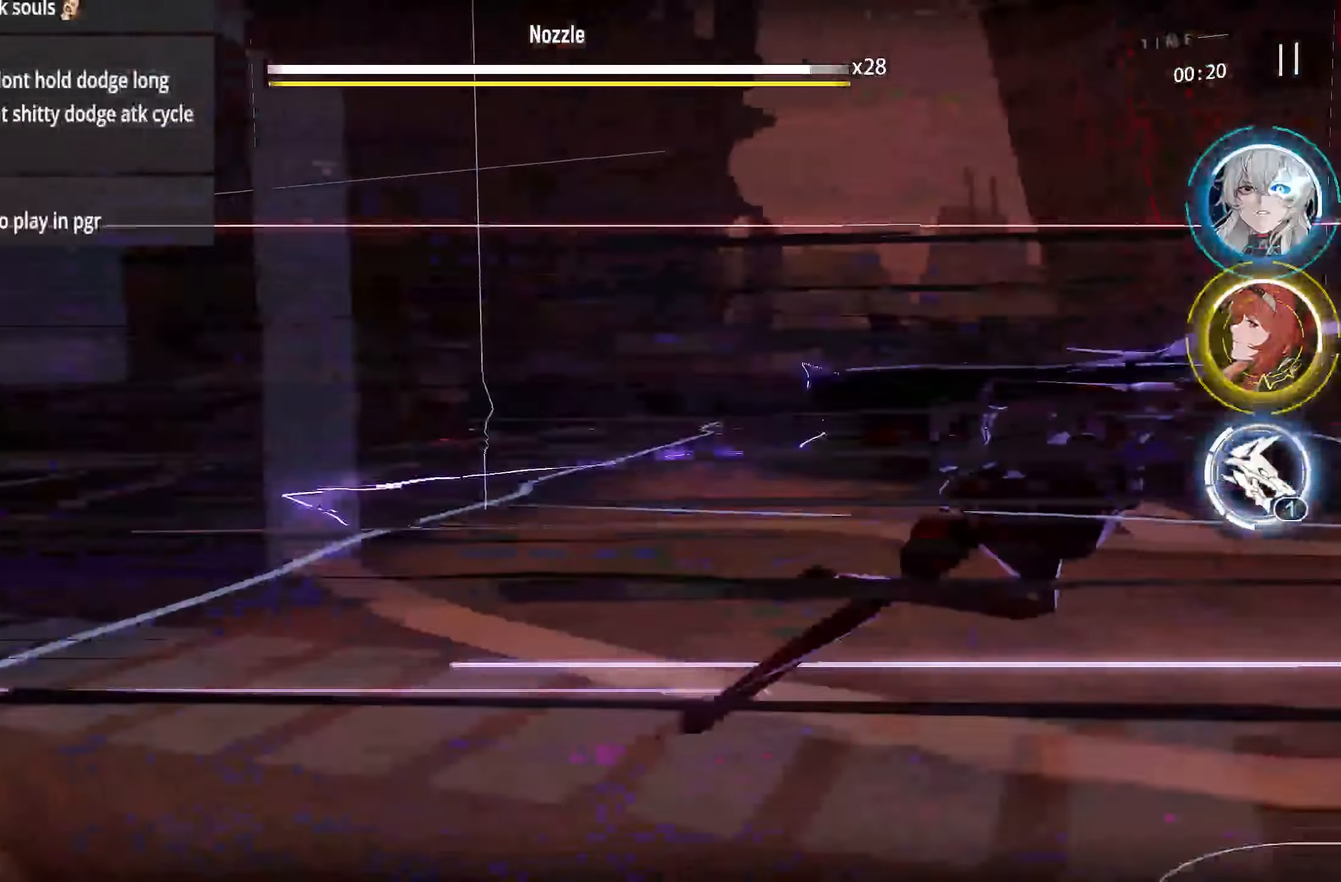
{"dt_ms": 500, "buttons": [], "left_stick": "center", "right_stick": "center", "events": []}
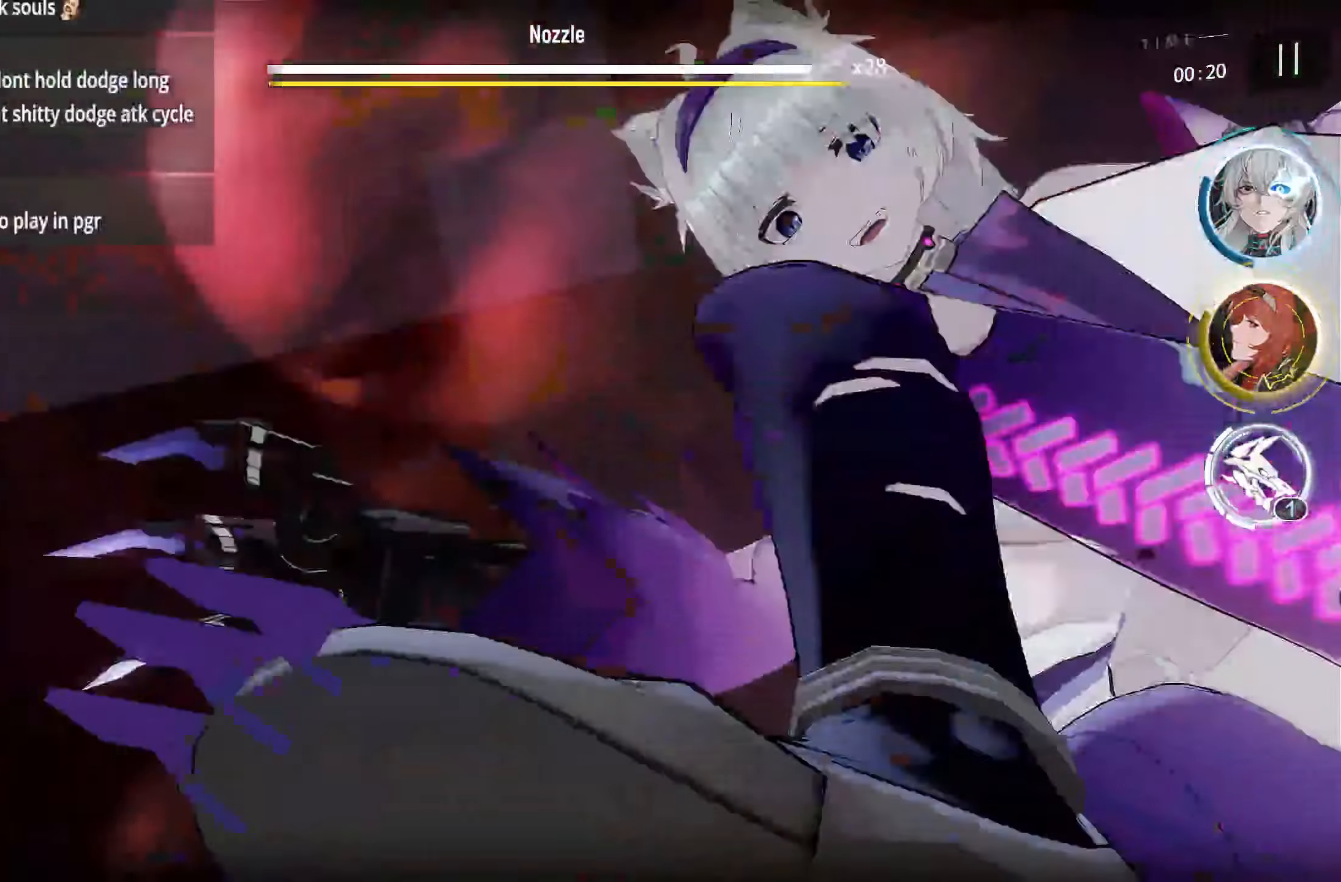
{"dt_ms": 500, "buttons": [], "left_stick": "center", "right_stick": "center", "events": []}
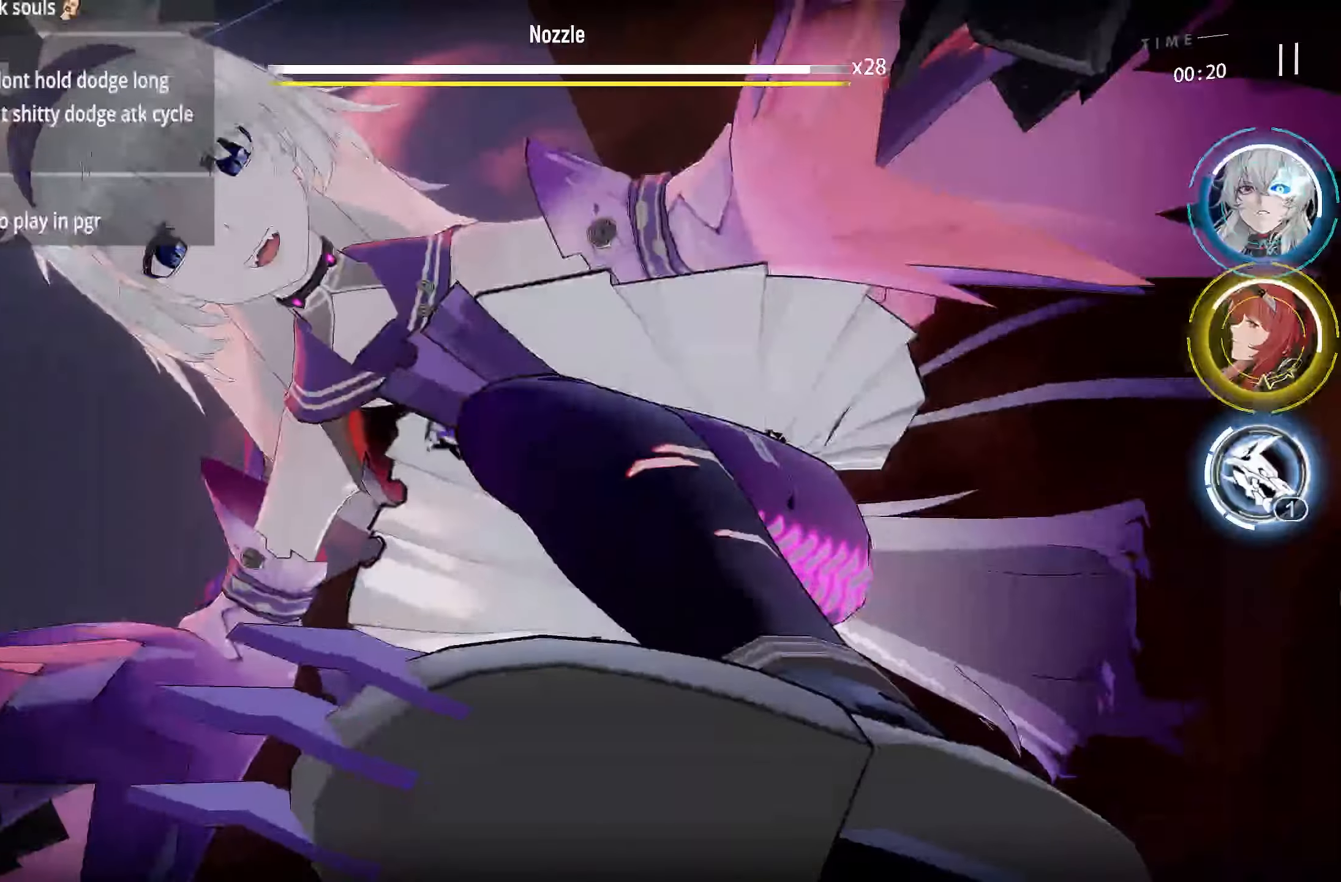
{"dt_ms": 500, "buttons": [], "left_stick": "center", "right_stick": "center", "events": []}
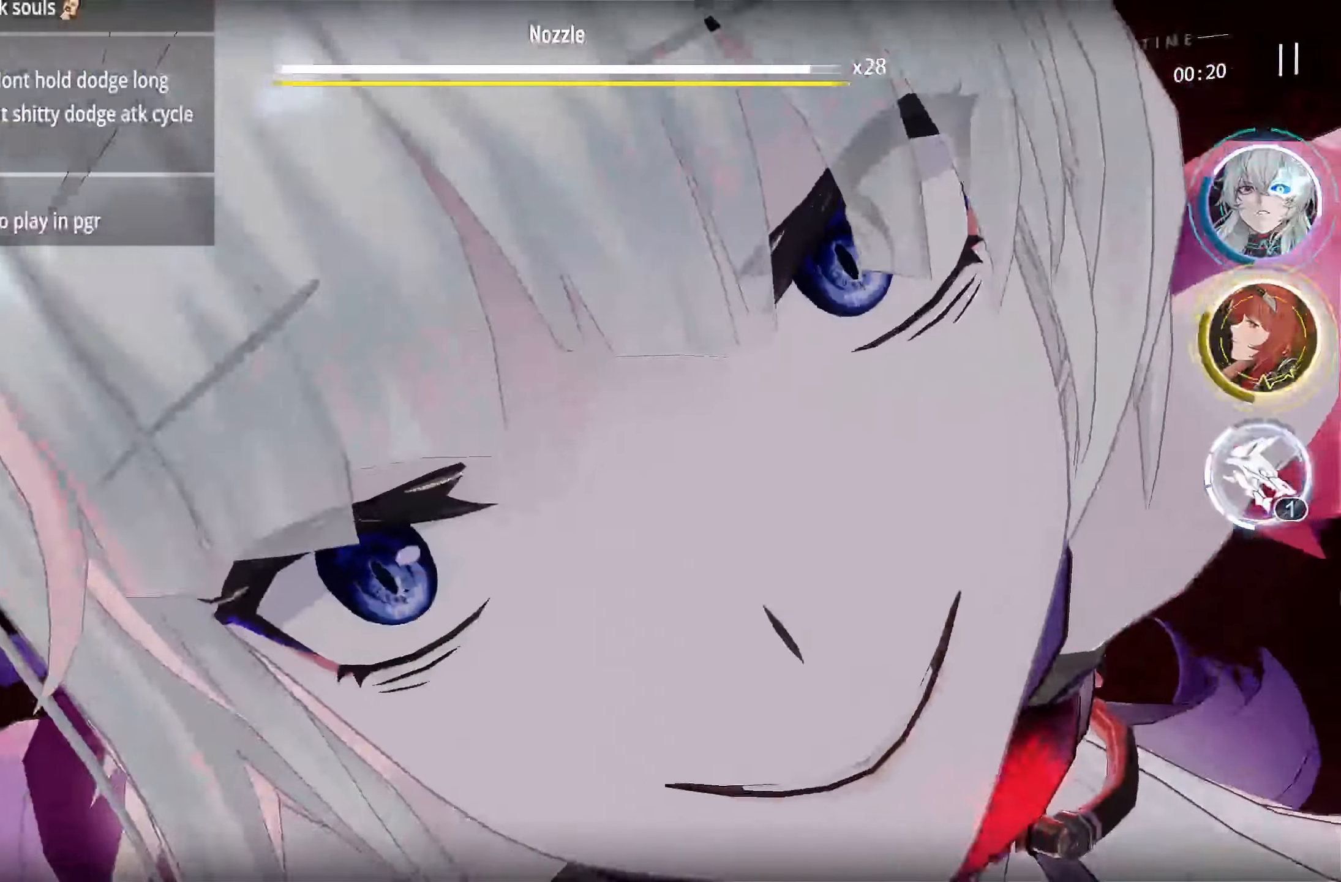
{"dt_ms": 500, "buttons": [], "left_stick": "center", "right_stick": "center", "events": []}
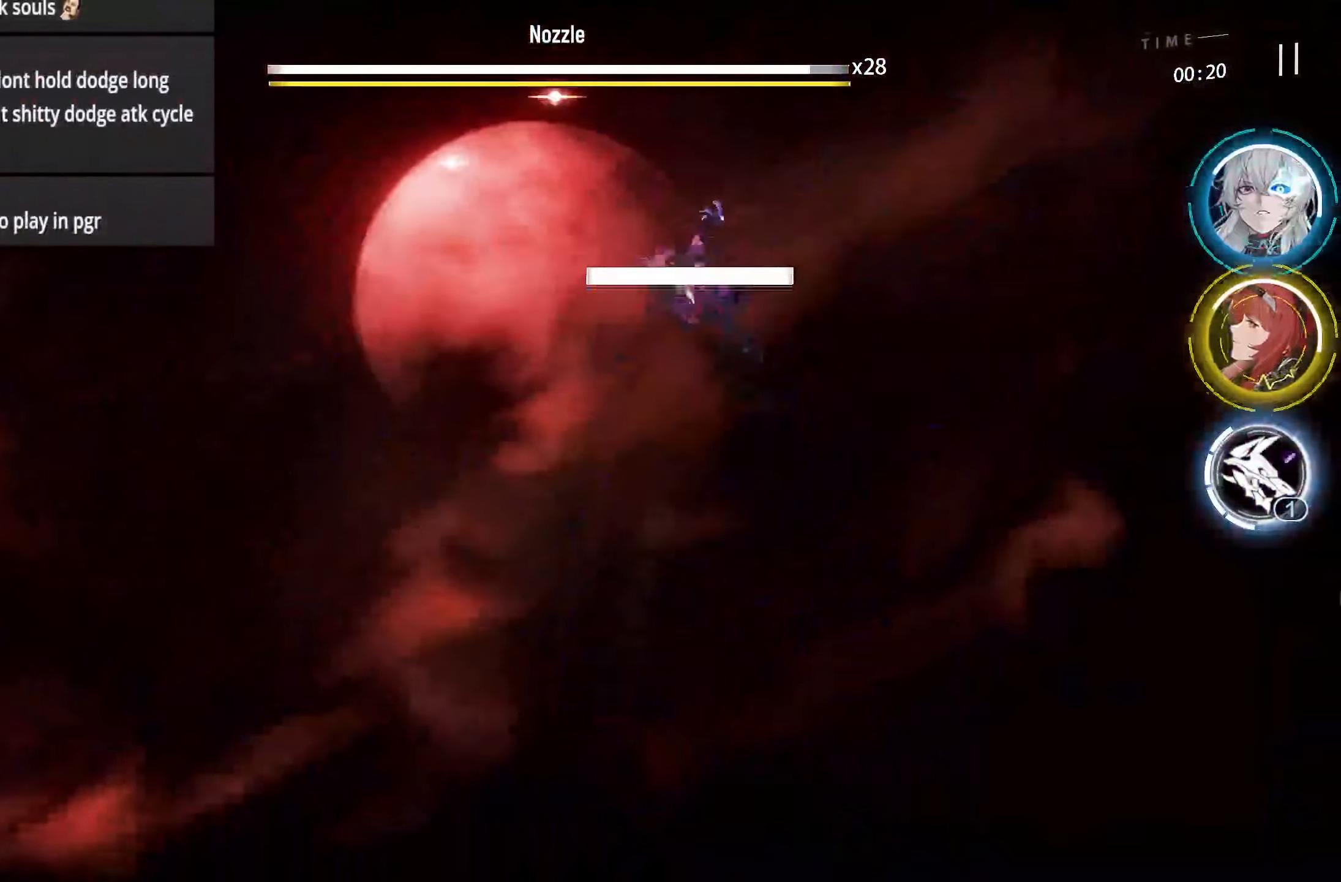
{"dt_ms": 500, "buttons": [], "left_stick": "center", "right_stick": "center", "events": []}
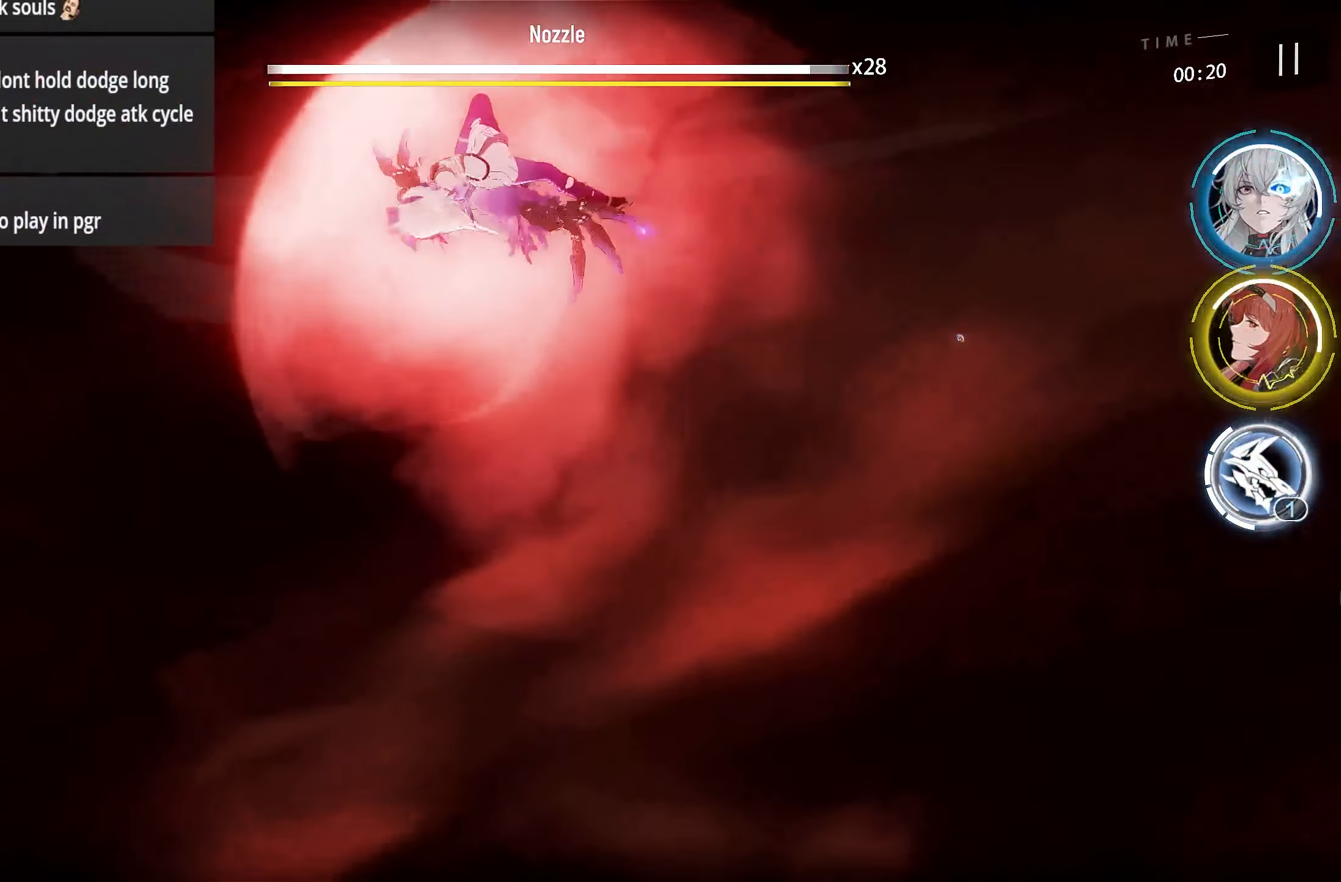
{"dt_ms": 500, "buttons": [], "left_stick": "center", "right_stick": "center", "events": []}
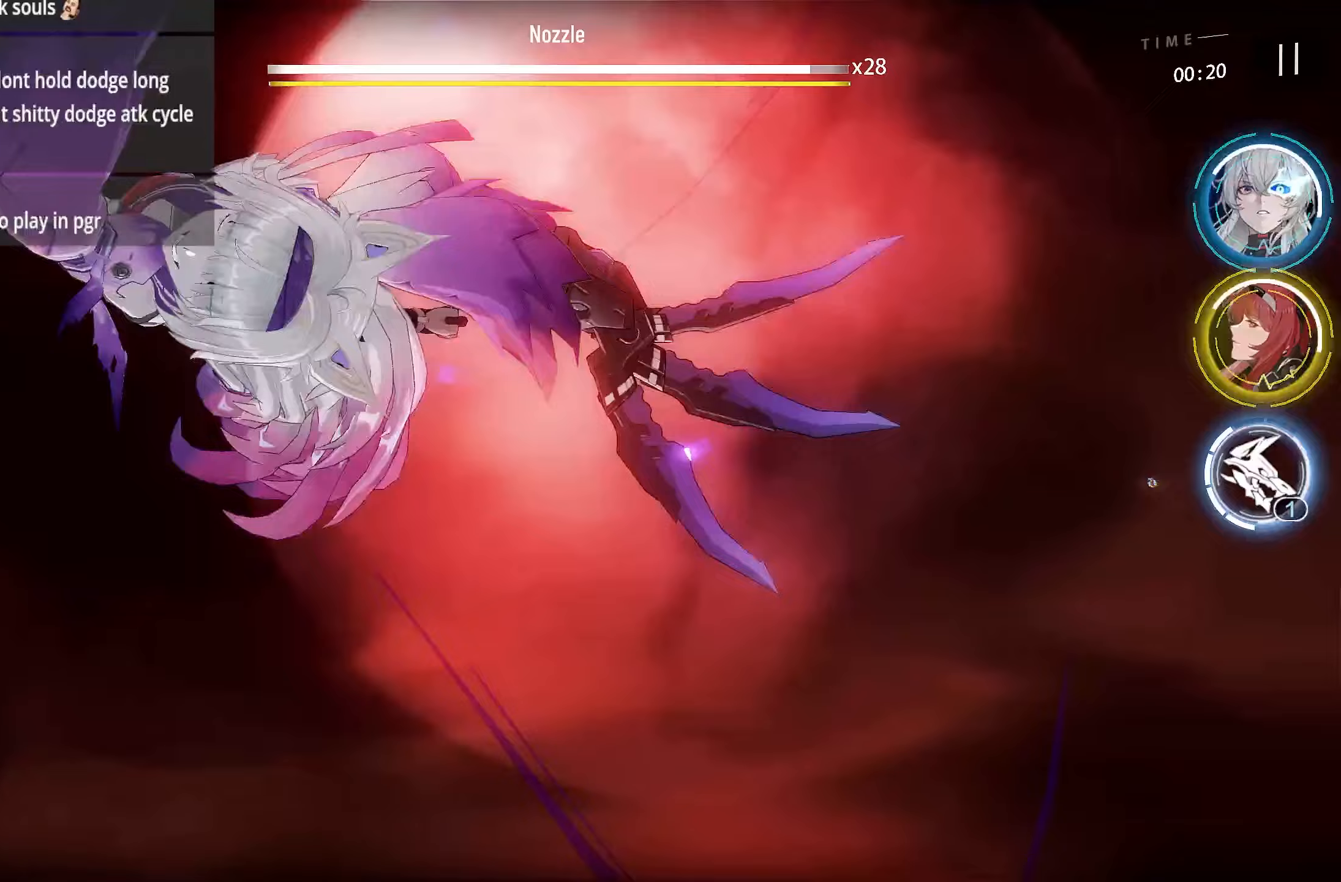
{"dt_ms": 500, "buttons": [], "left_stick": "center", "right_stick": "center", "events": []}
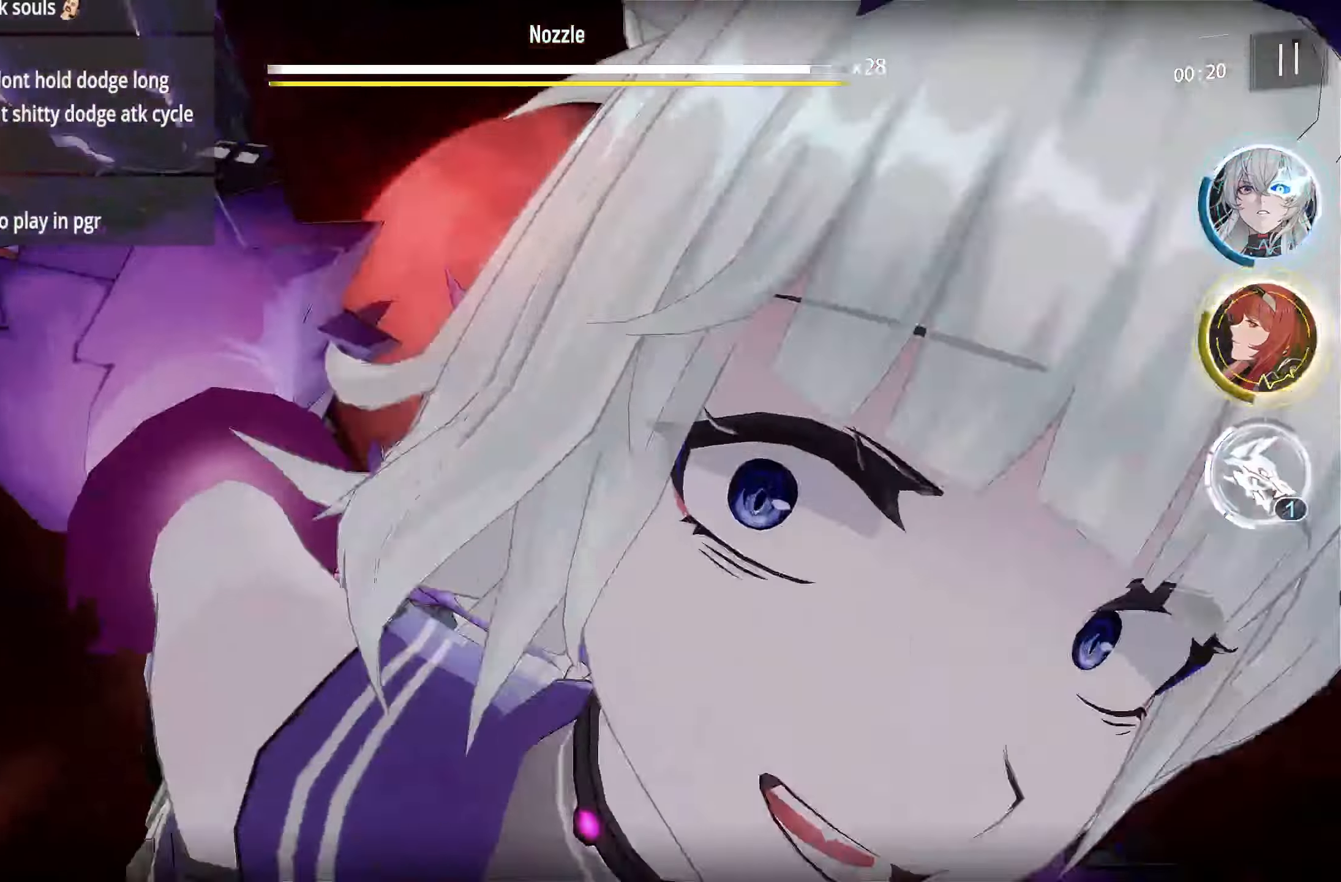
{"dt_ms": 500, "buttons": [], "left_stick": "center", "right_stick": "center", "events": []}
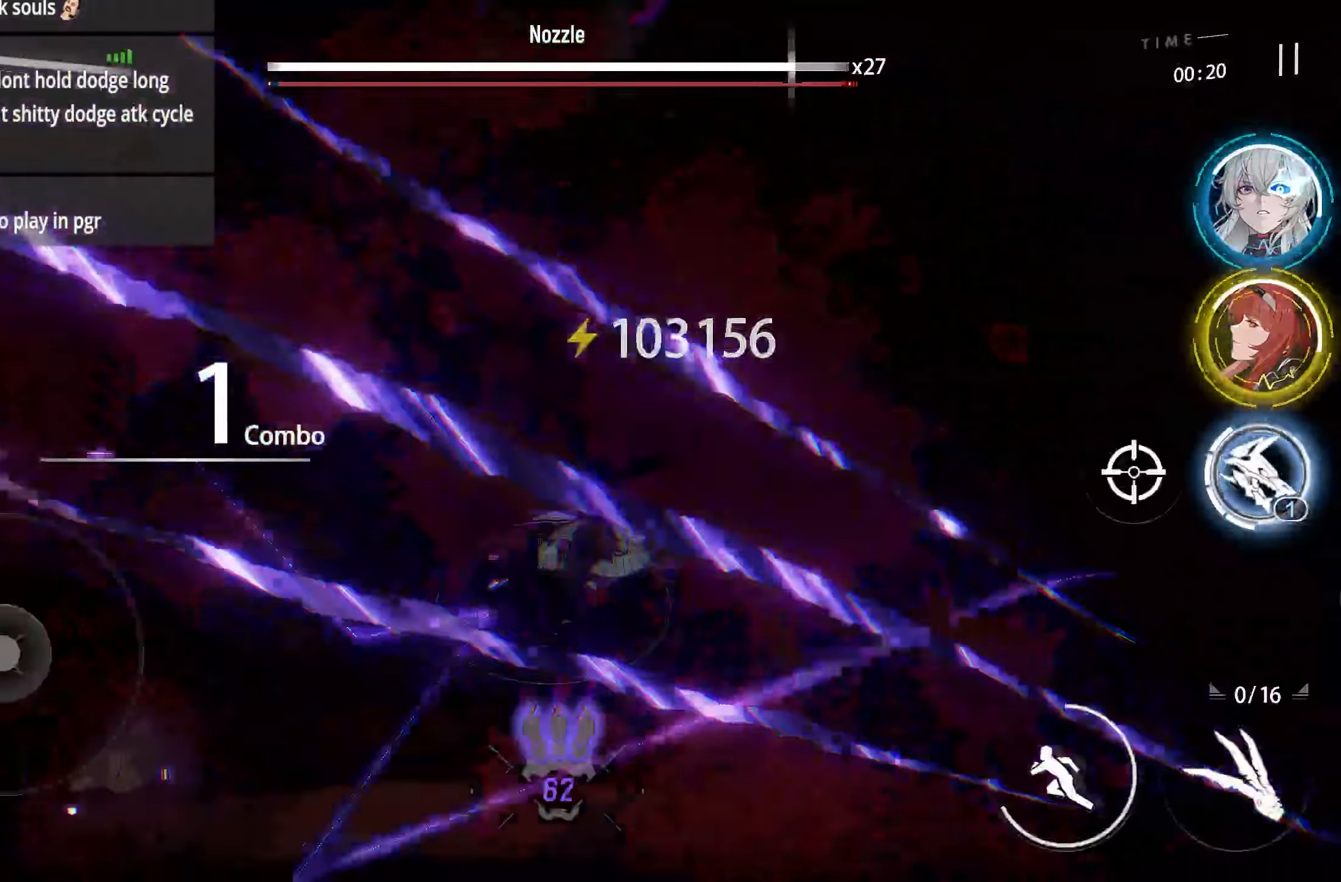
{"dt_ms": 500, "buttons": [], "left_stick": "center", "right_stick": "center", "events": []}
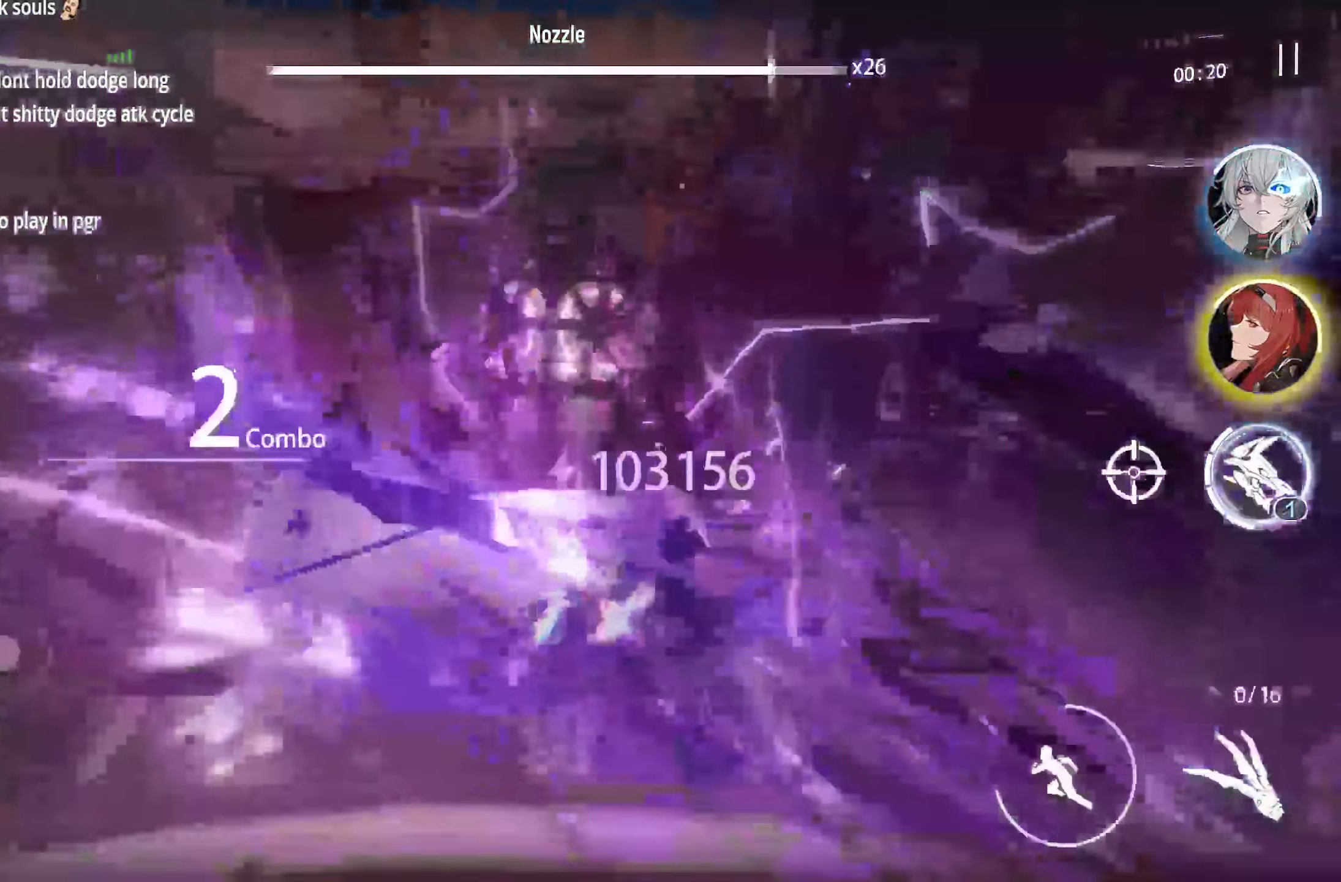
{"dt_ms": 500, "buttons": [], "left_stick": "center", "right_stick": "center", "events": []}
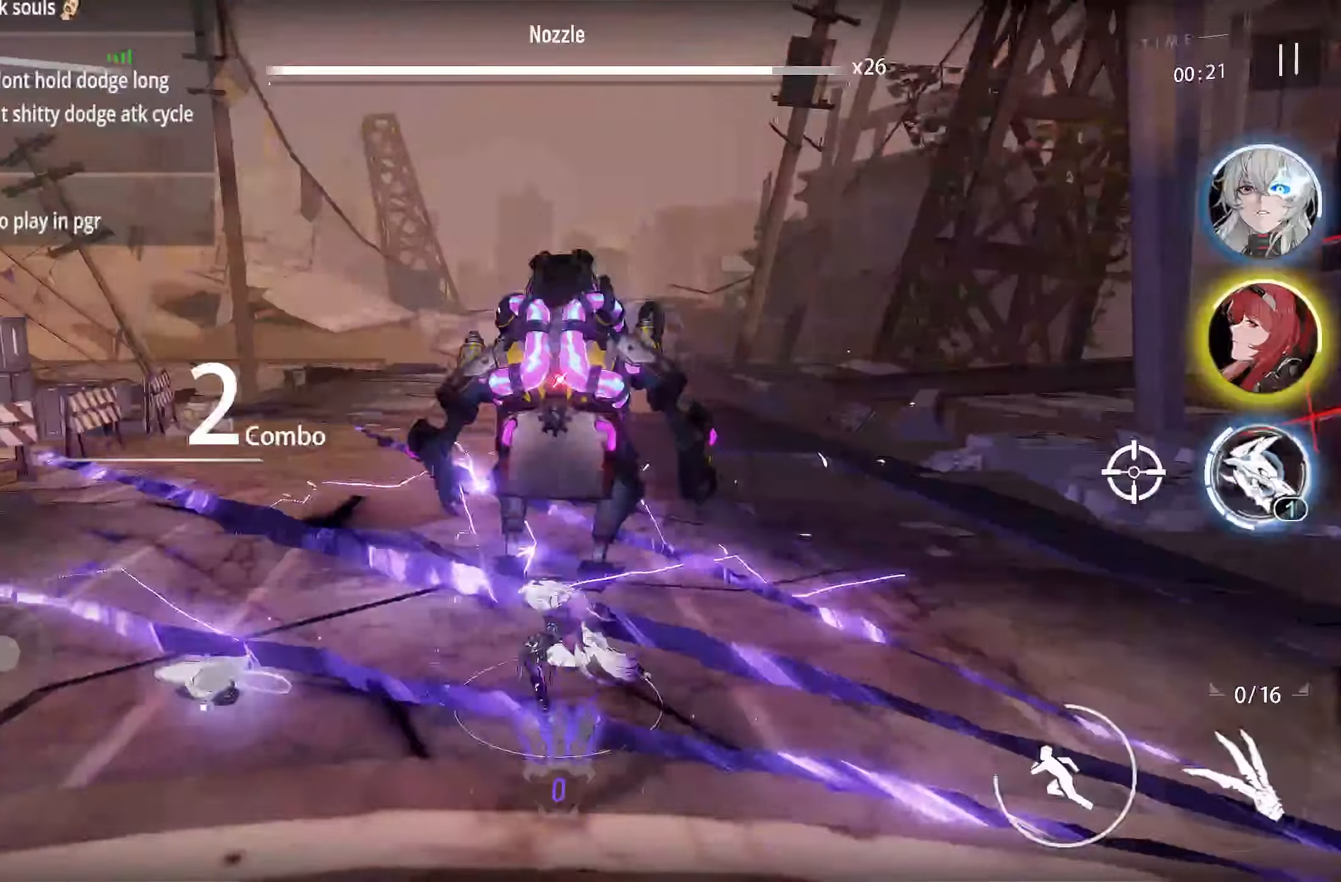
{"dt_ms": 500, "buttons": [], "left_stick": "down", "right_stick": "center", "events": [[383, "left_stick", "down"]]}
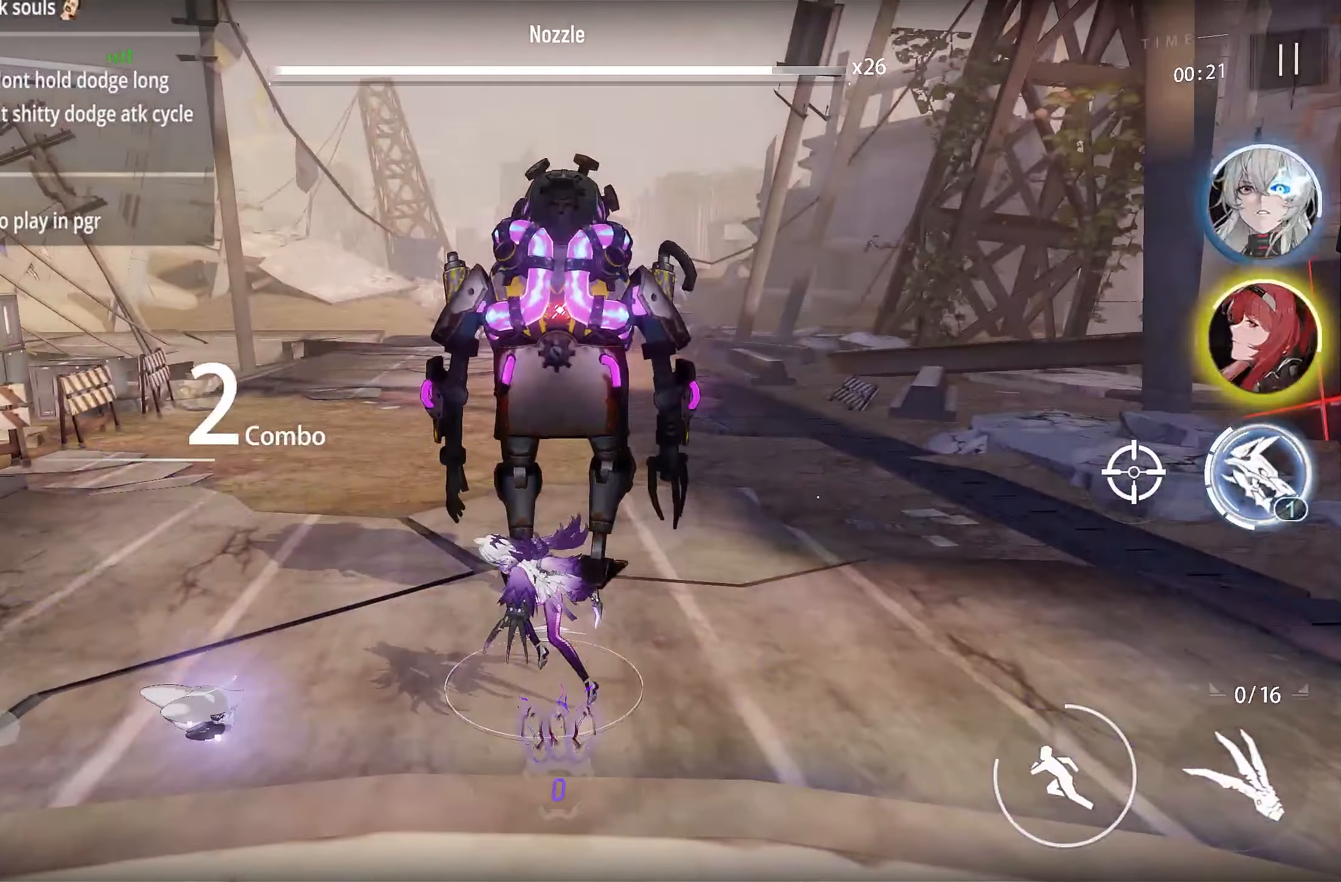
{"dt_ms": 500, "buttons": [], "left_stick": "down", "right_stick": "center", "events": []}